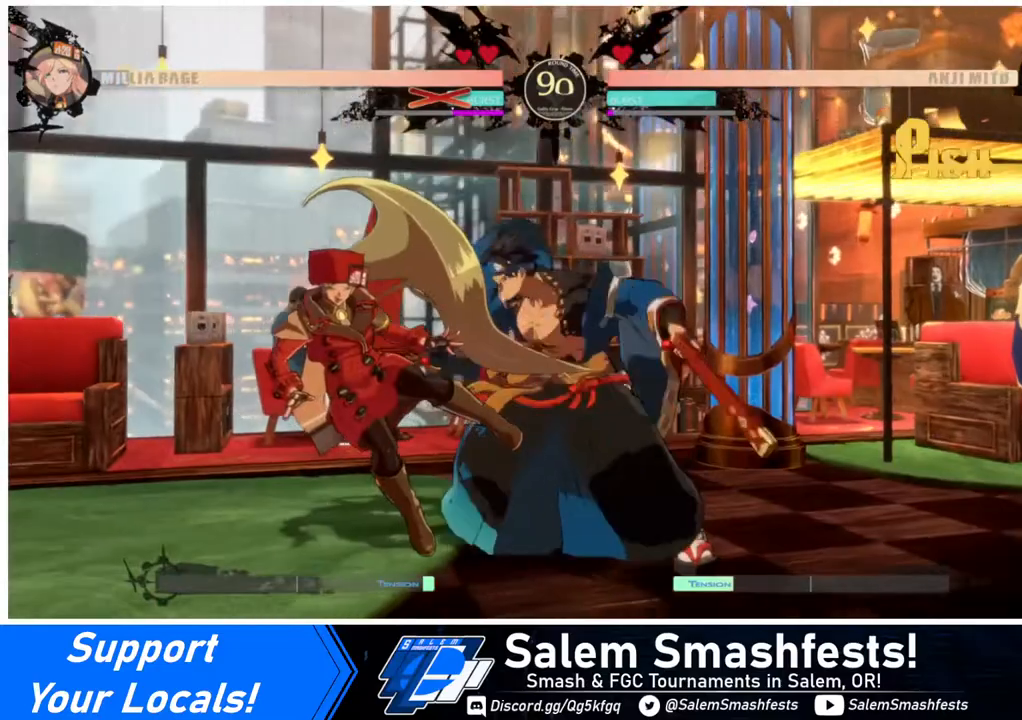
Gameplay with a controller (arcade stick); each line is a JSON object with the inputs held at the frame after it. "events" lists button and stick changes between this image and that frame as [ms after this image, input, new state], when the widget could be followed in between. Not read: L3 R3.
{"buttons": ["DPAD_LEFT"], "events": [[40, "R2", "up"], [160, "DPAD_DOWN", "down"], [200, "DPAD_LEFT", "up"], [240, "DPAD_RIGHT", "down"], [280, "SQUARE", "down"], [280, "TRIANGLE", "down"], [320, "DPAD_DOWN", "up"], [440, "DPAD_LEFT", "down"], [440, "DPAD_RIGHT", "up"], [440, "SQUARE", "up"], [440, "TRIANGLE", "up"]]}
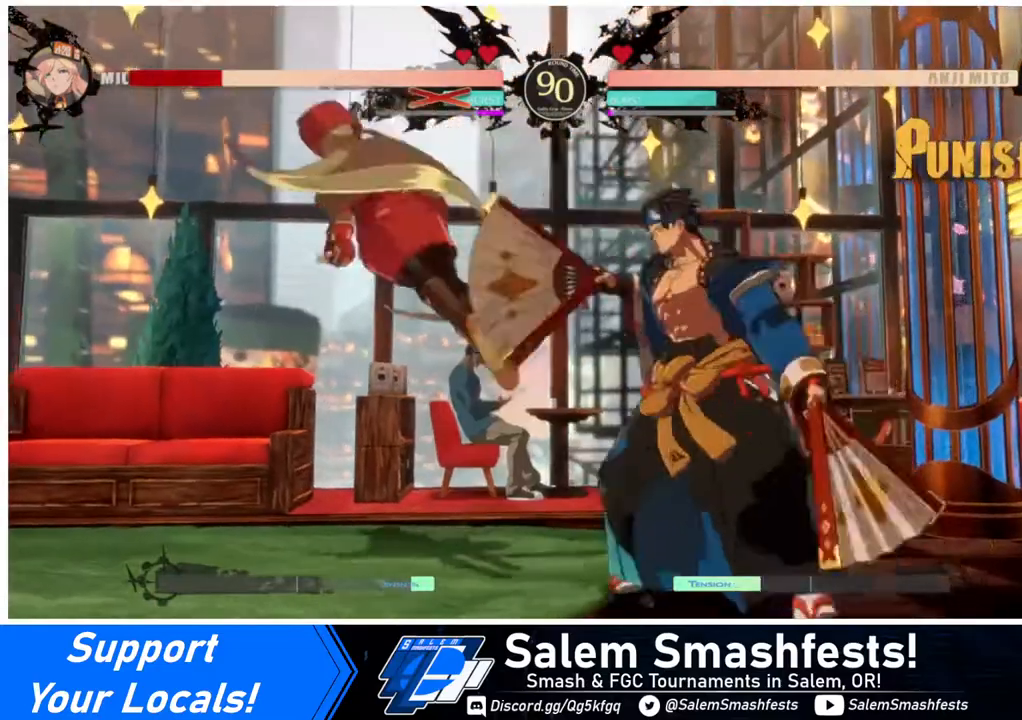
{"buttons": ["DPAD_LEFT"], "events": [[200, "DPAD_DOWN", "down"], [400, "DPAD_DOWN", "up"]]}
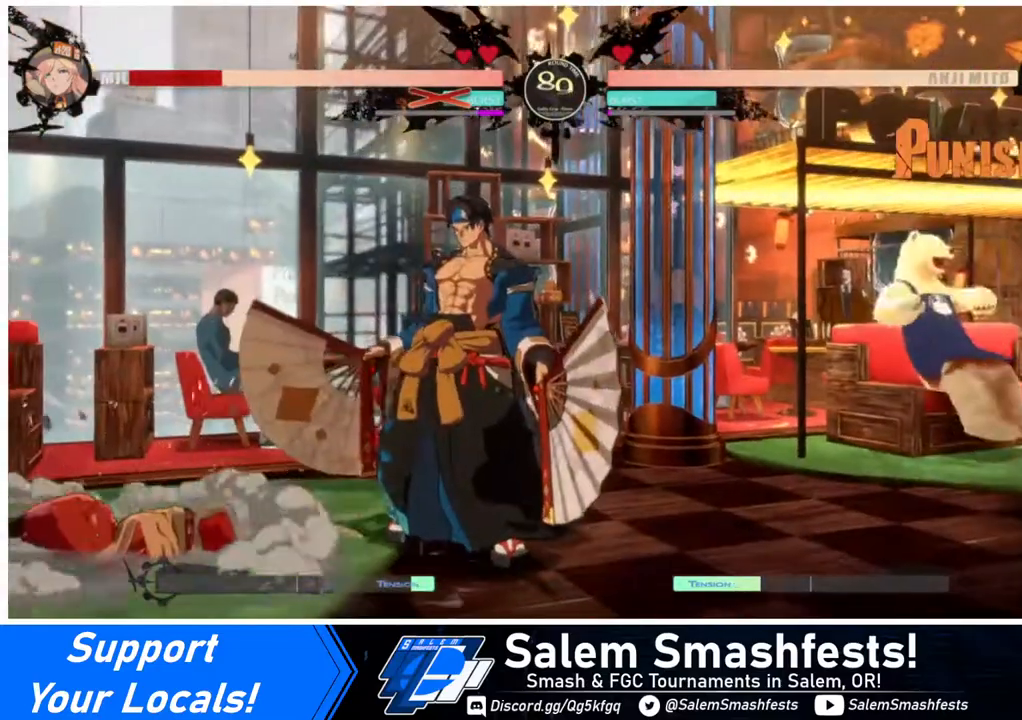
{"buttons": ["SQUARE", "TRIANGLE", "DPAD_DOWN", "DPAD_LEFT"], "events": [[80, "SQUARE", "down"], [80, "TRIANGLE", "down"], [480, "DPAD_DOWN", "down"]]}
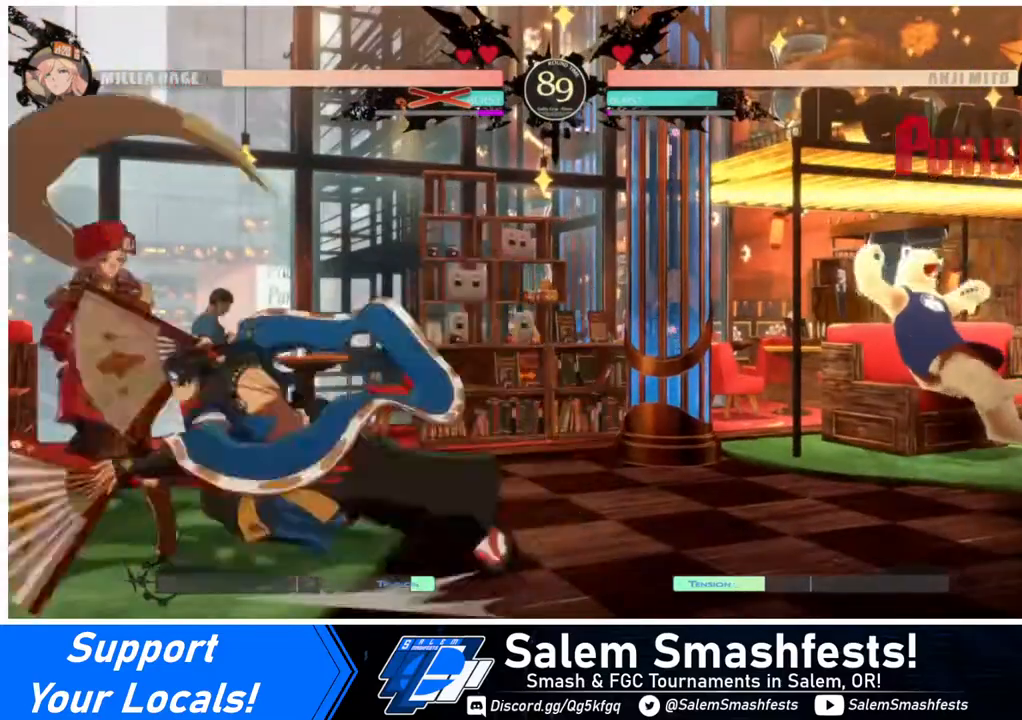
{"buttons": ["SQUARE", "TRIANGLE", "DPAD_DOWN", "DPAD_LEFT"], "events": []}
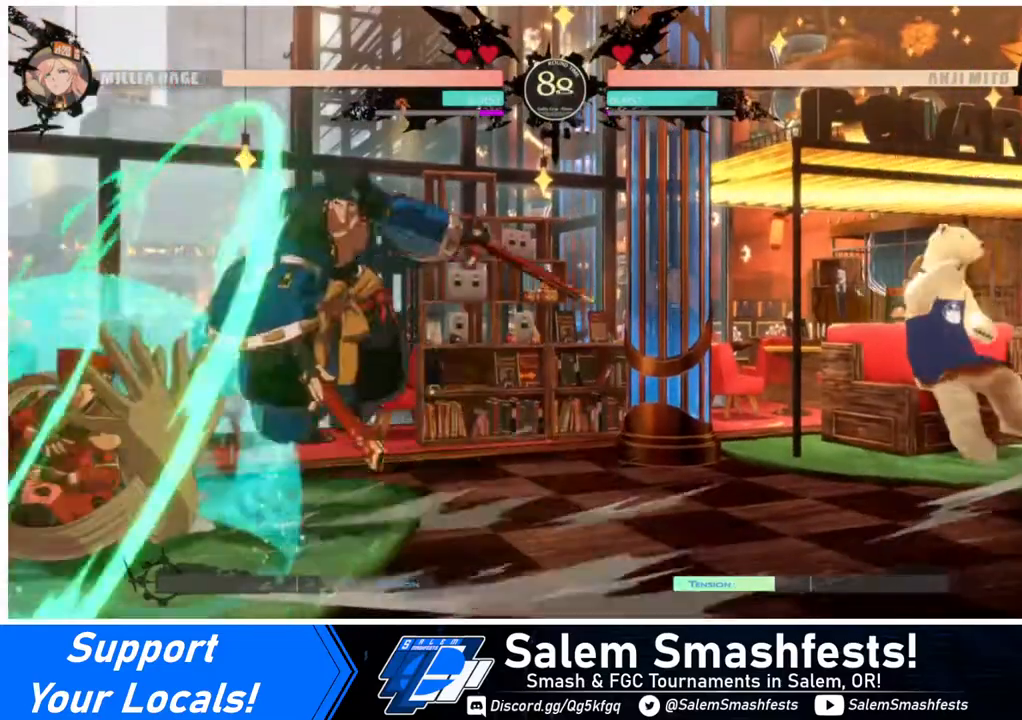
{"buttons": ["SQUARE", "TRIANGLE", "DPAD_LEFT"], "events": [[360, "DPAD_DOWN", "up"], [360, "R2", "down"], [440, "R2", "up"], [440, "TRIANGLE", "up"], [480, "TRIANGLE", "down"]]}
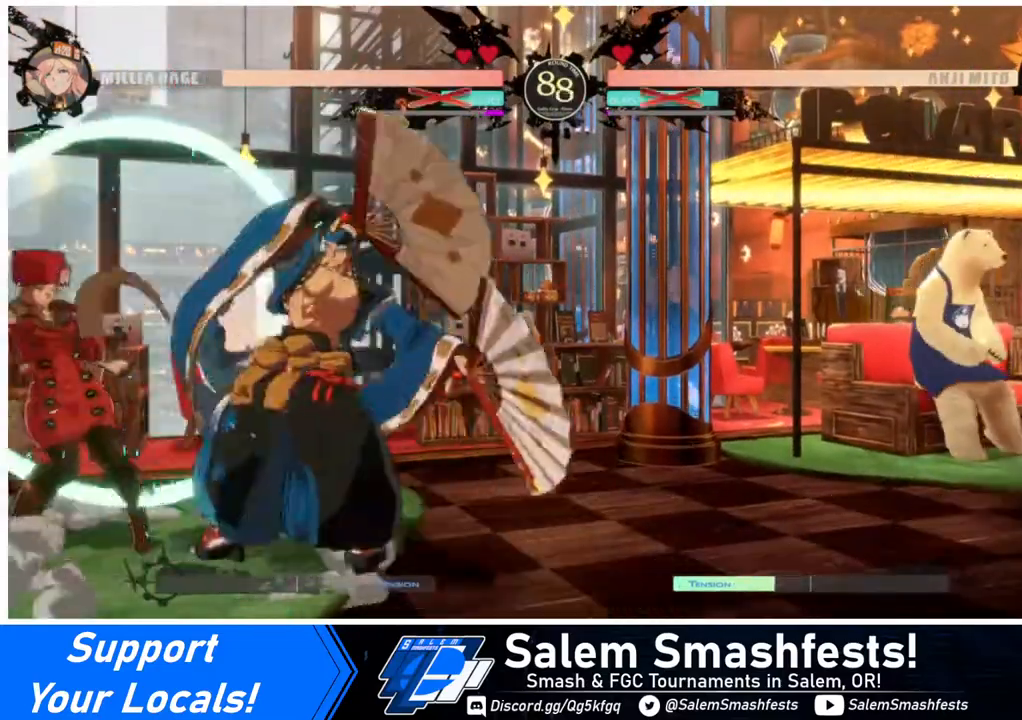
{"buttons": ["TRIANGLE"], "events": [[320, "SQUARE", "up"], [360, "TRIANGLE", "up"], [400, "DPAD_LEFT", "up"], [440, "TRIANGLE", "down"]]}
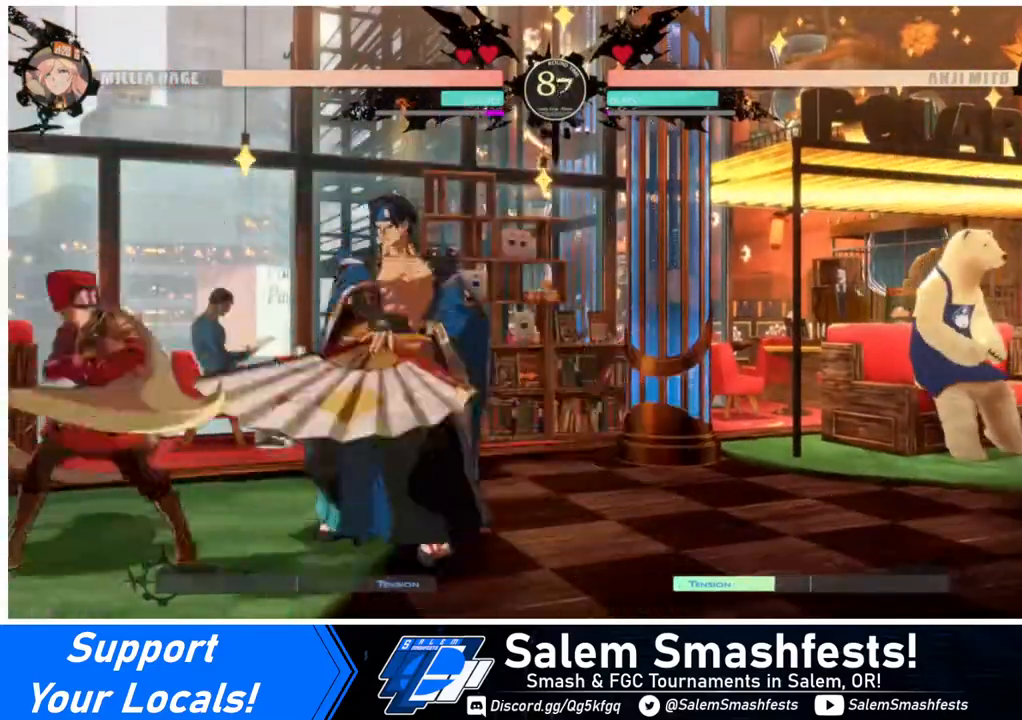
{"buttons": ["R1"], "events": [[80, "TRIANGLE", "up"], [400, "R1", "down"]]}
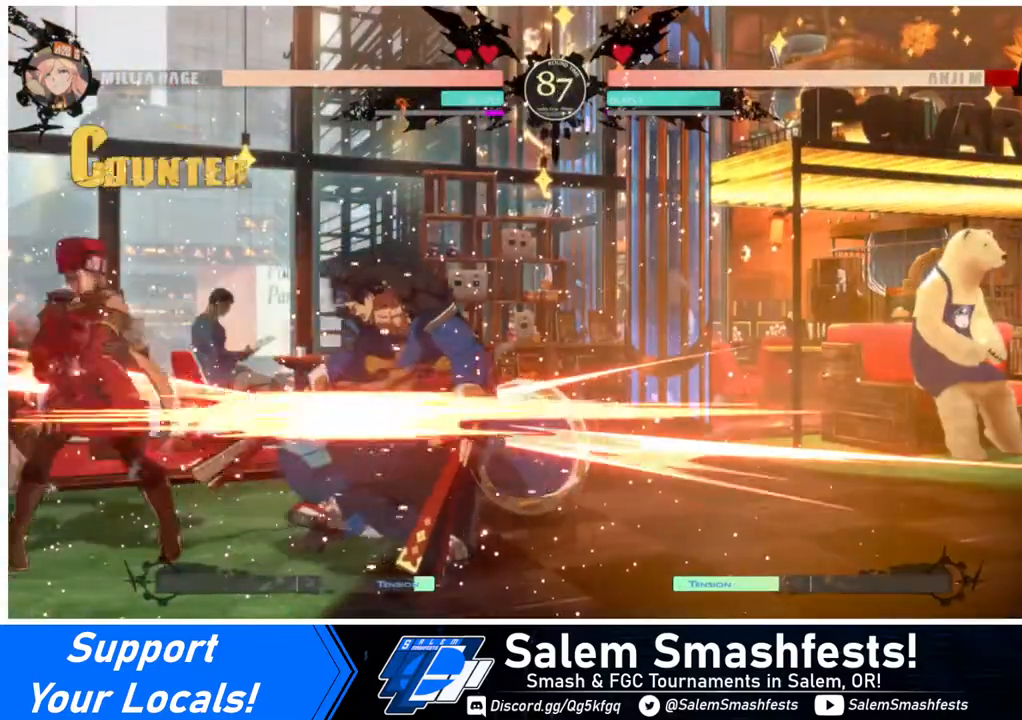
{"buttons": ["DPAD_RIGHT"], "events": [[80, "R1", "up"], [200, "DPAD_DOWN", "down"], [280, "DPAD_RIGHT", "down"], [360, "TRIANGLE", "down"], [440, "DPAD_DOWN", "up"], [480, "TRIANGLE", "up"]]}
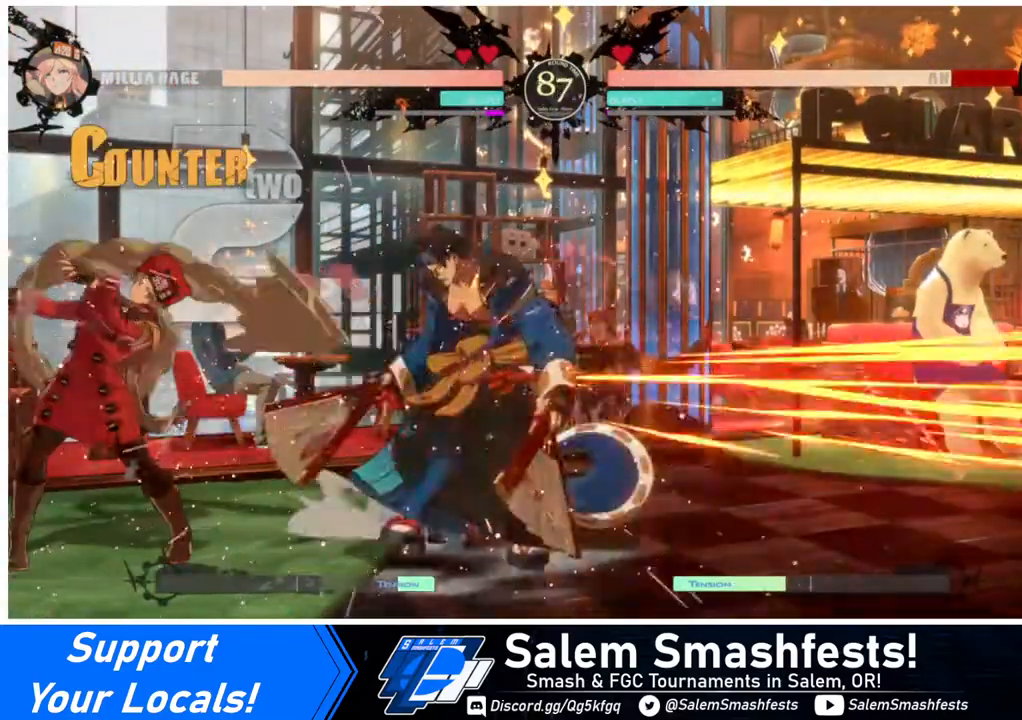
{"buttons": [], "events": [[480, "DPAD_RIGHT", "up"]]}
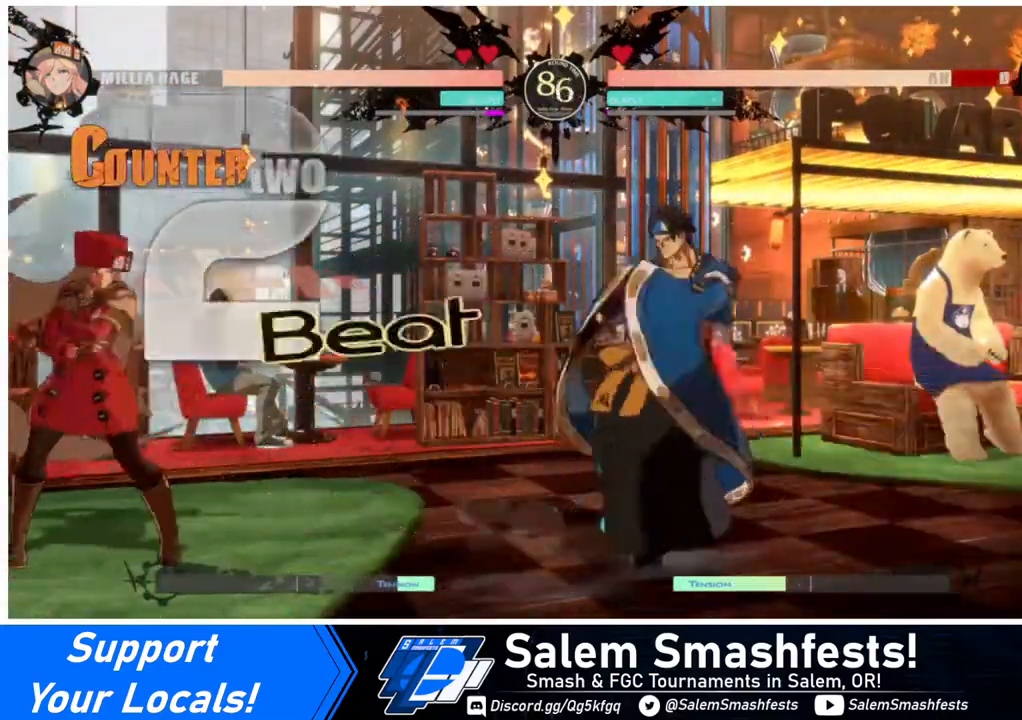
{"buttons": ["DPAD_RIGHT"], "events": [[80, "DPAD_LEFT", "down"], [160, "DPAD_LEFT", "up"], [280, "DPAD_LEFT", "down"], [320, "DPAD_LEFT", "up"], [320, "DPAD_RIGHT", "down"], [360, "DPAD_RIGHT", "up"], [440, "DPAD_RIGHT", "down"]]}
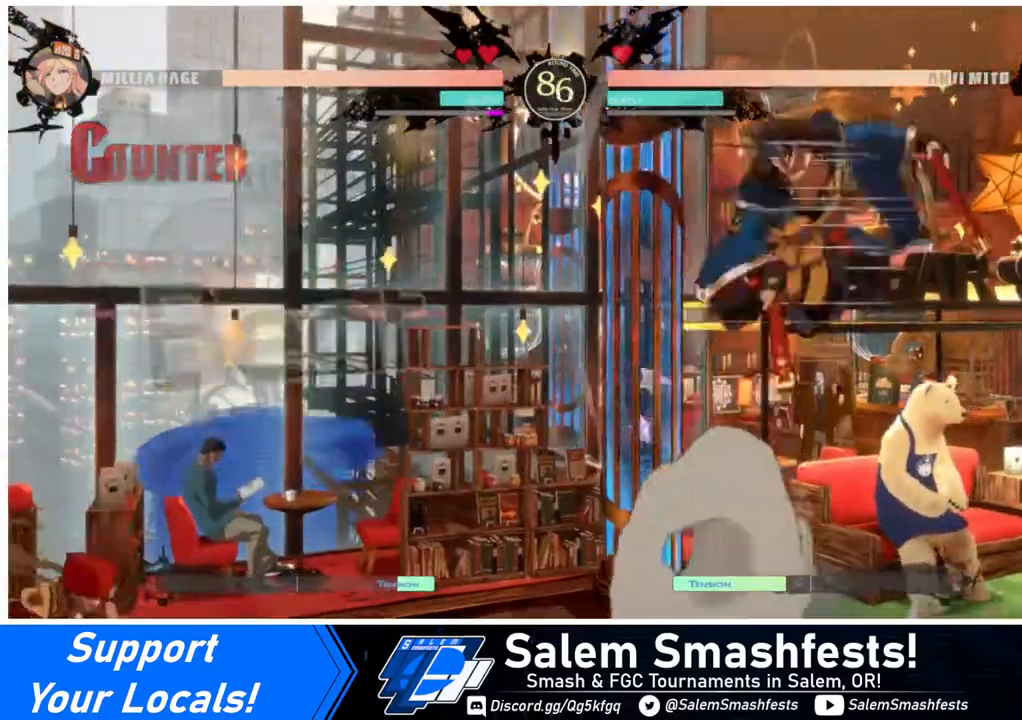
{"buttons": ["DPAD_LEFT"], "events": [[320, "DPAD_RIGHT", "up"], [400, "DPAD_LEFT", "down"]]}
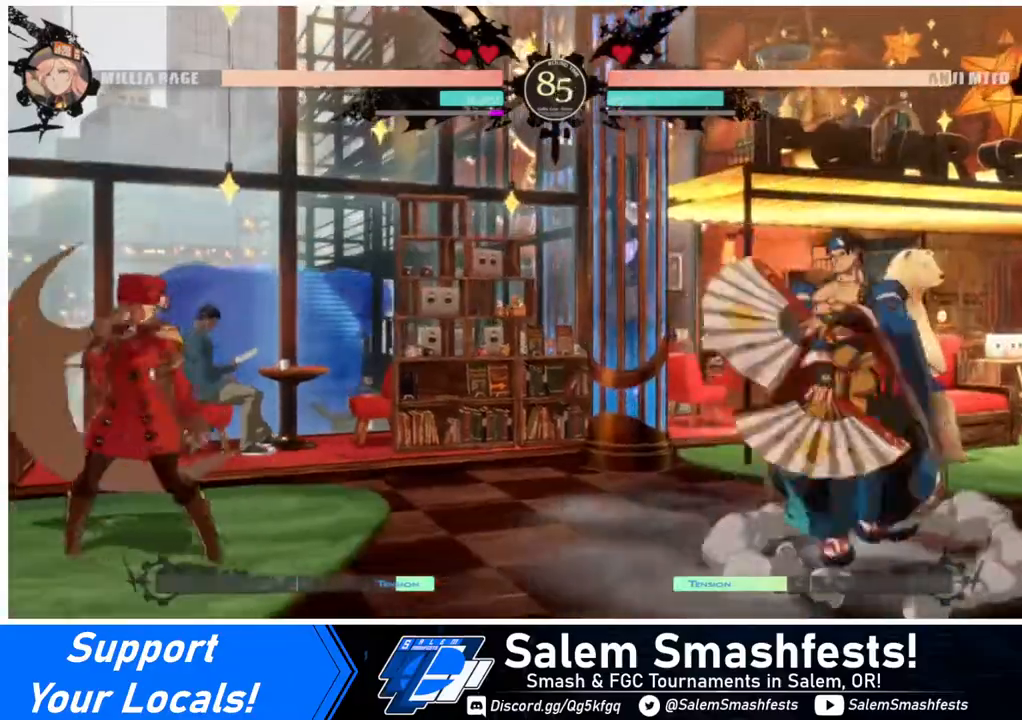
{"buttons": ["DPAD_DOWN", "DPAD_LEFT"], "events": [[40, "DPAD_LEFT", "up"], [40, "DPAD_RIGHT", "down"], [120, "DPAD_RIGHT", "up"], [200, "DPAD_RIGHT", "down"], [360, "DPAD_DOWN", "down"], [360, "DPAD_LEFT", "down"], [360, "DPAD_RIGHT", "up"], [360, "TRIANGLE", "down"], [400, "SQUARE", "down"], [440, "SQUARE", "up"], [440, "TRIANGLE", "up"]]}
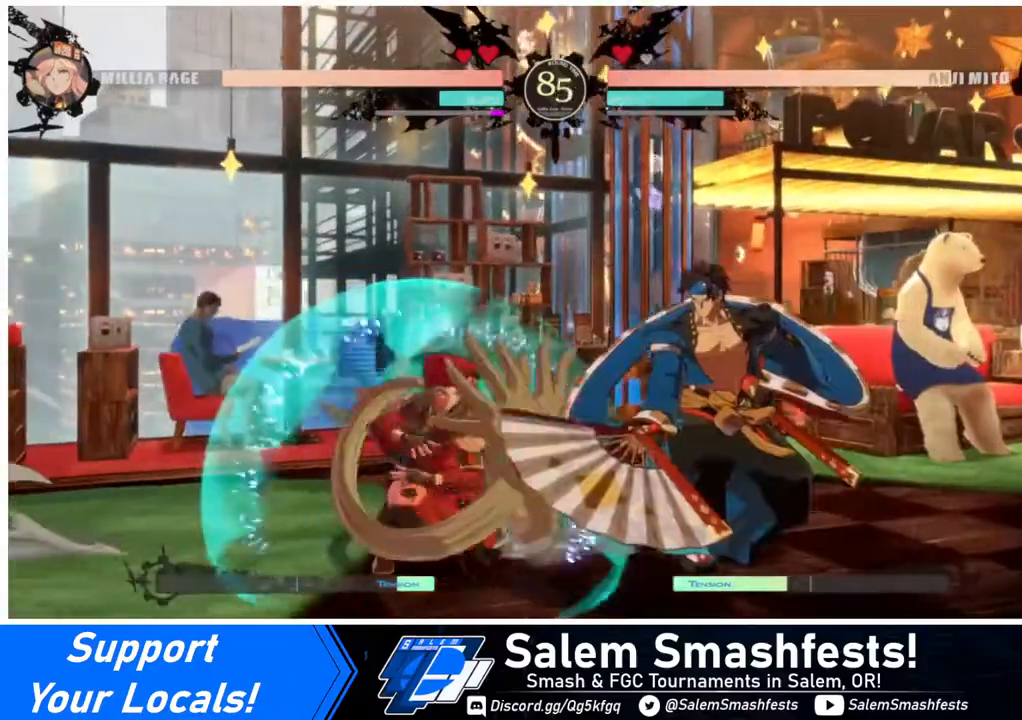
{"buttons": [], "events": [[120, "SQUARE", "down"], [240, "SQUARE", "up"], [320, "DPAD_LEFT", "up"], [320, "R2", "down"], [440, "DPAD_DOWN", "up"], [440, "R2", "up"]]}
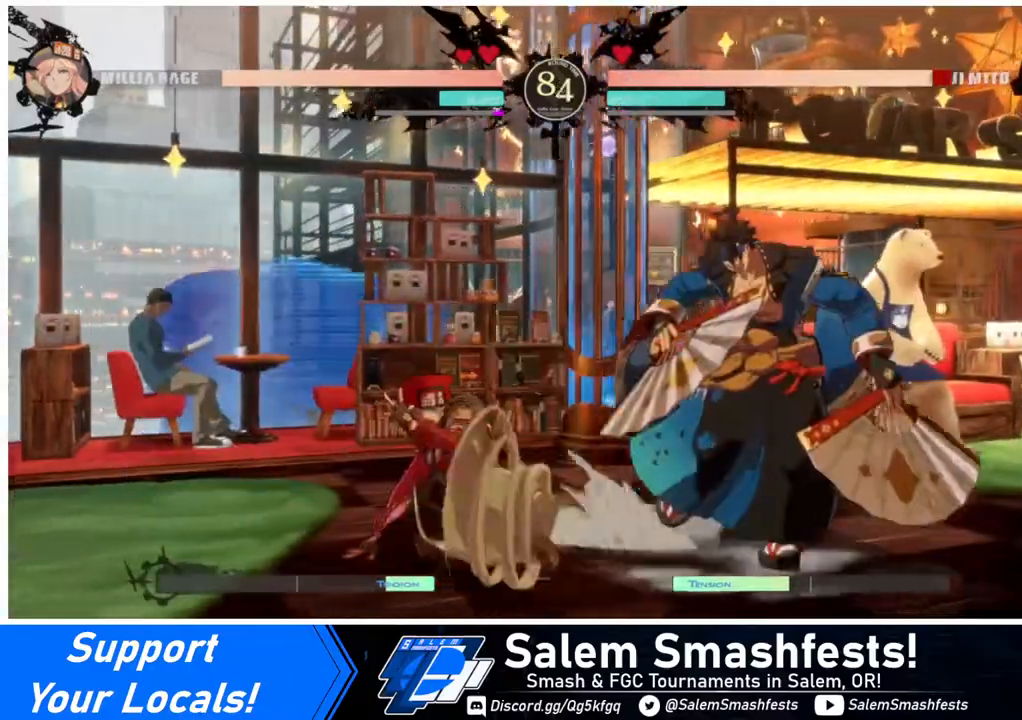
{"buttons": [], "events": [[120, "DPAD_DOWN", "down"], [160, "DPAD_RIGHT", "down"], [200, "DPAD_DOWN", "up"], [200, "R1", "down"], [280, "DPAD_RIGHT", "up"], [320, "R1", "up"]]}
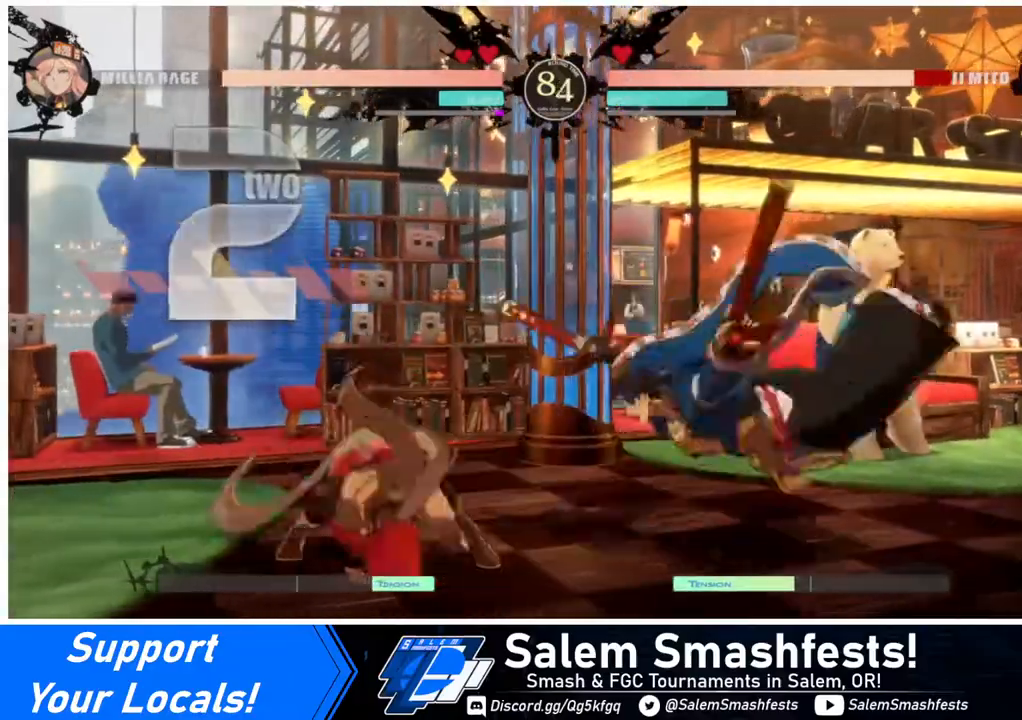
{"buttons": [], "events": []}
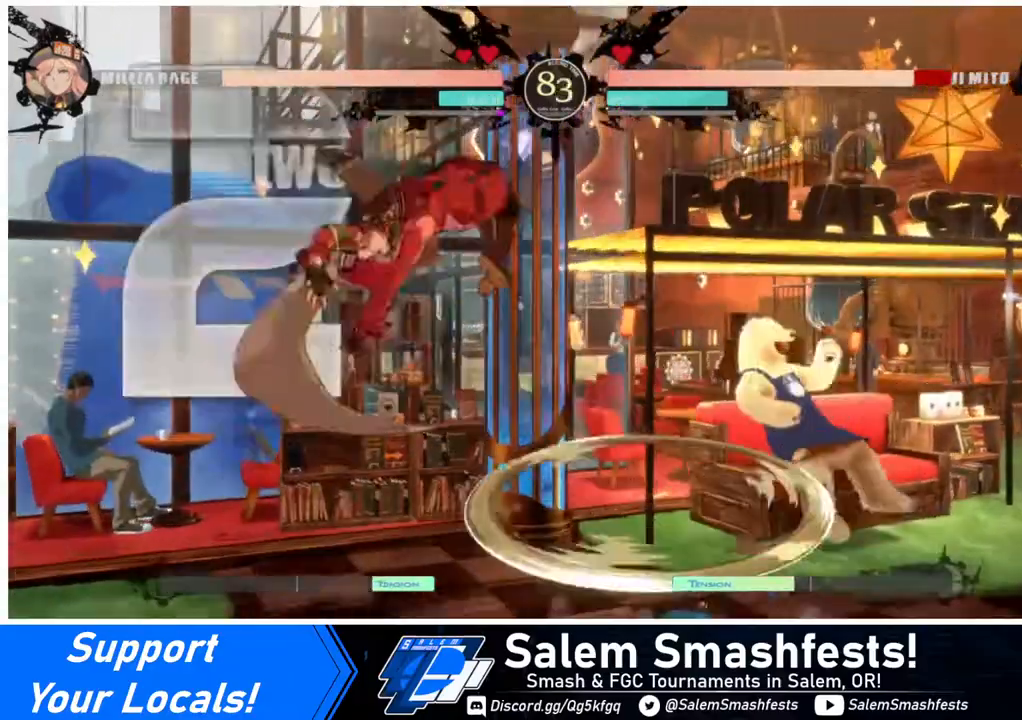
{"buttons": [], "events": [[320, "L1", "down"], [400, "L1", "up"]]}
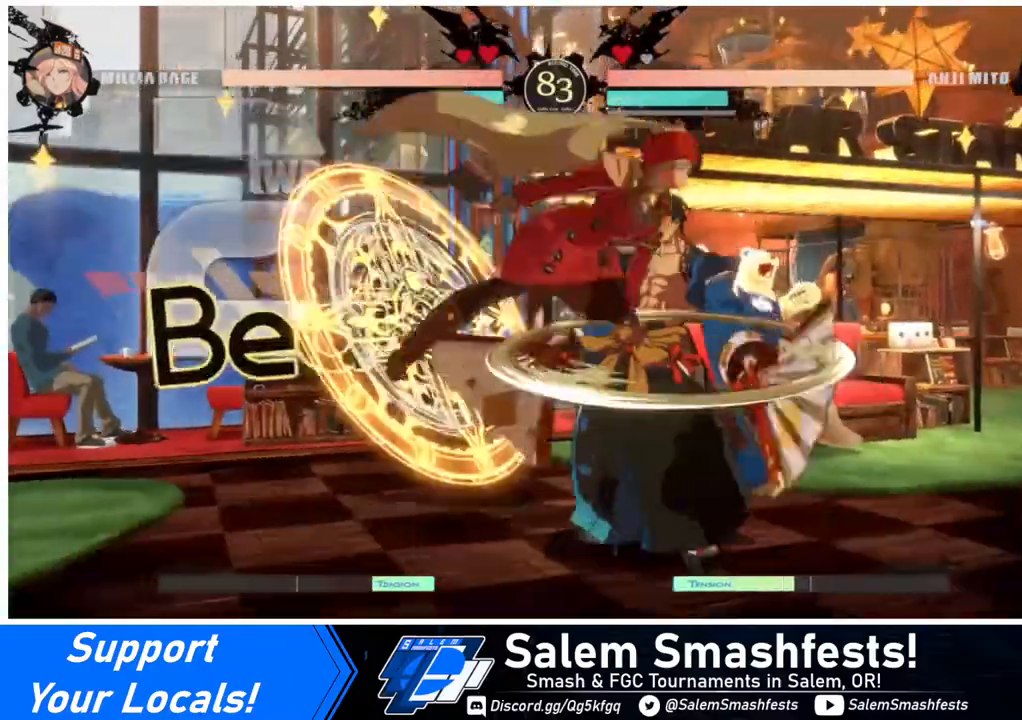
{"buttons": ["DPAD_RIGHT"], "events": [[40, "SQUARE", "down"], [80, "SQUARE", "up"], [400, "DPAD_RIGHT", "down"], [440, "DPAD_RIGHT", "up"], [520, "DPAD_RIGHT", "down"]]}
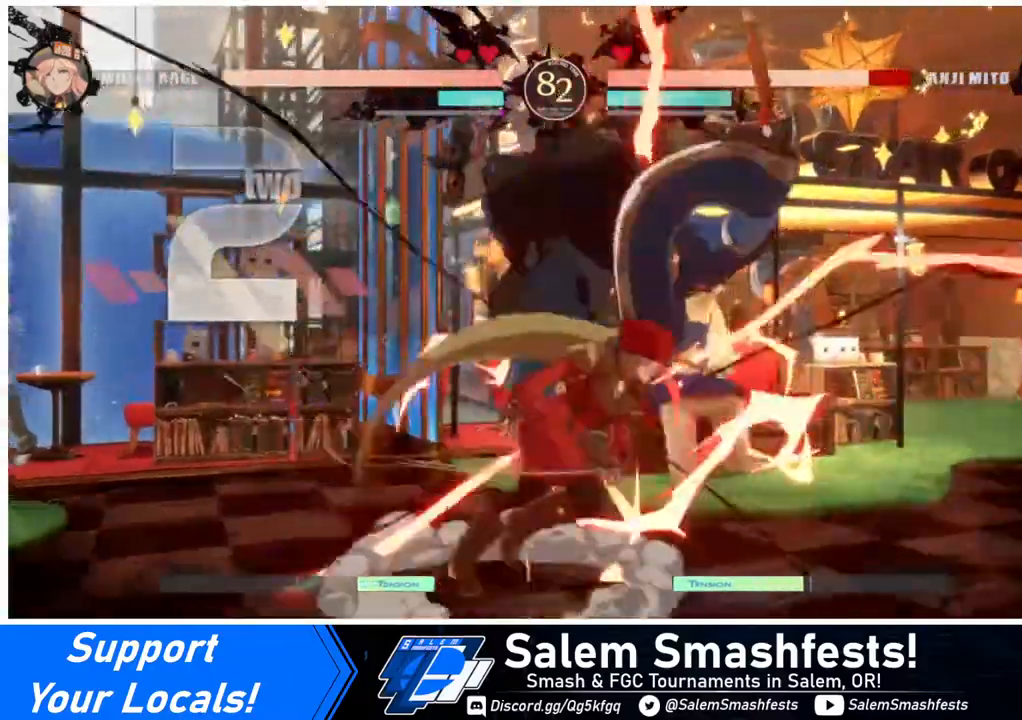
{"buttons": [], "events": [[120, "DPAD_RIGHT", "up"], [120, "TRIANGLE", "down"], [160, "TRIANGLE", "up"]]}
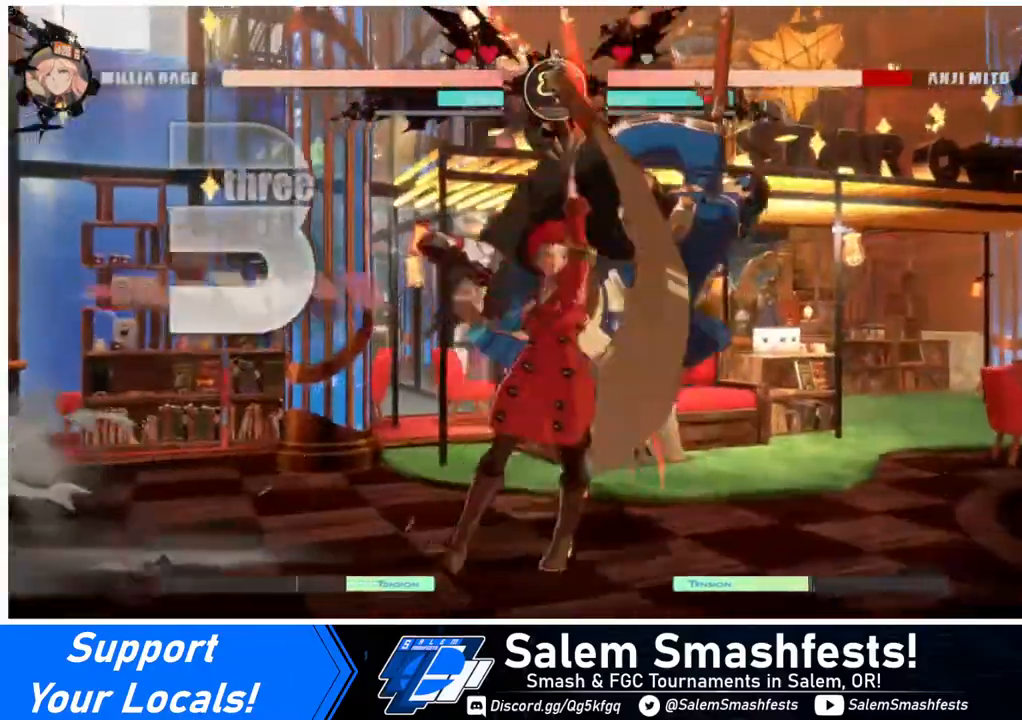
{"buttons": [], "events": [[160, "DPAD_RIGHT", "down"], [200, "DPAD_UP", "down"], [280, "DPAD_RIGHT", "up"], [280, "DPAD_UP", "up"], [280, "TRIANGLE", "down"], [440, "TRIANGLE", "up"]]}
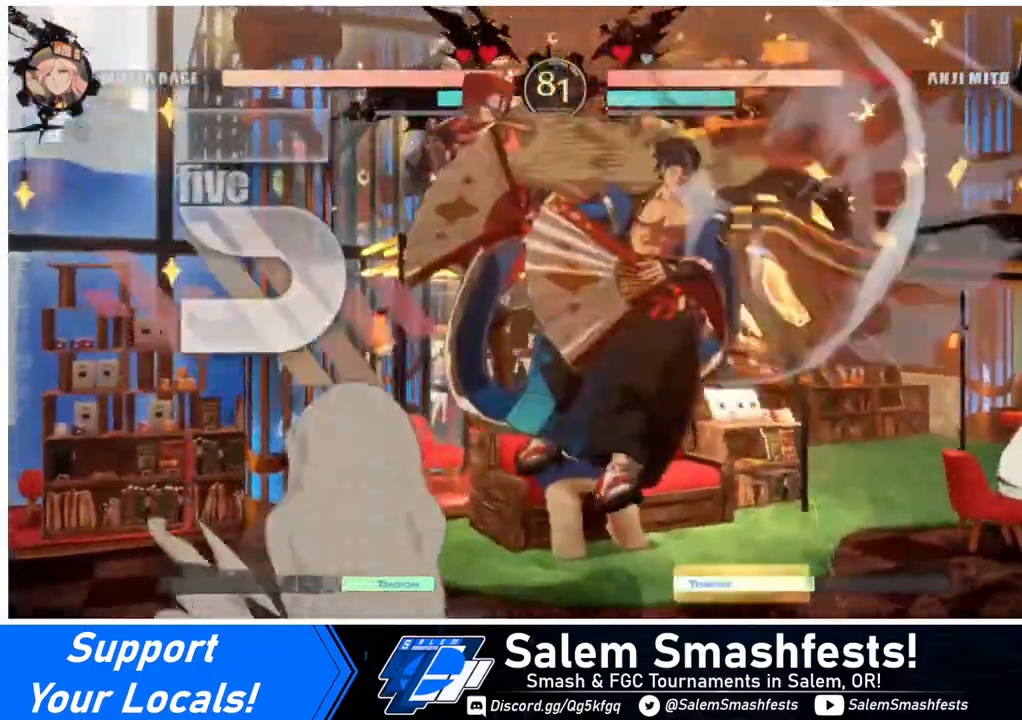
{"buttons": ["TRIANGLE"], "events": [[120, "L1", "down"], [240, "L1", "up"], [440, "TRIANGLE", "down"]]}
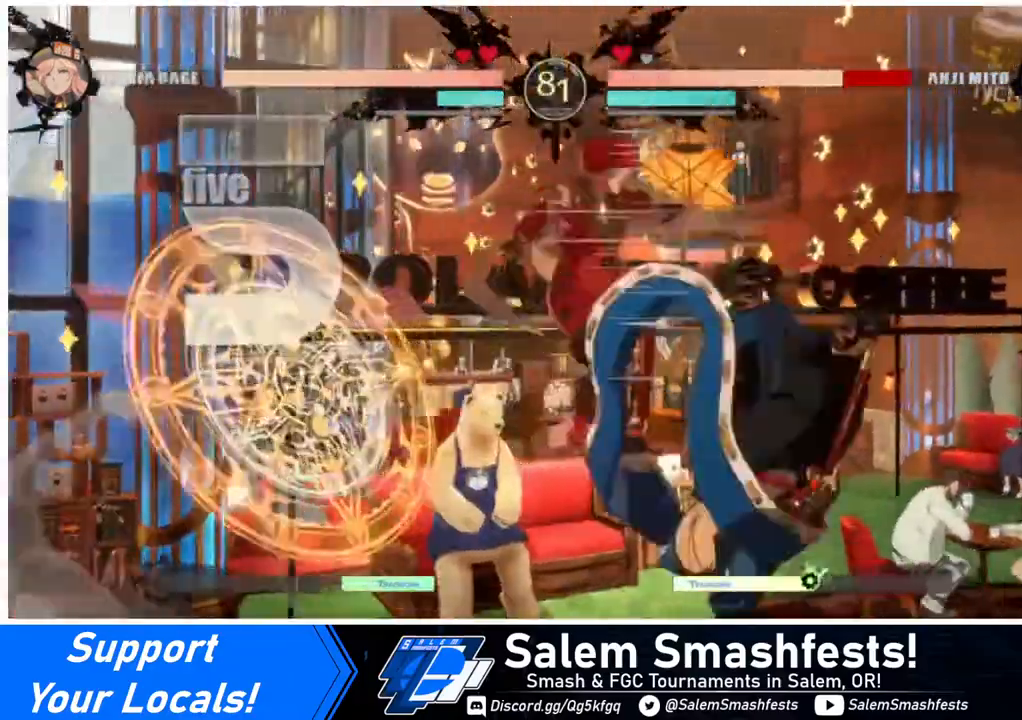
{"buttons": ["DPAD_RIGHT"], "events": [[40, "TRIANGLE", "up"], [200, "R2", "down"], [240, "R2", "up"], [360, "DPAD_RIGHT", "down"], [440, "DPAD_RIGHT", "up"], [480, "DPAD_RIGHT", "down"]]}
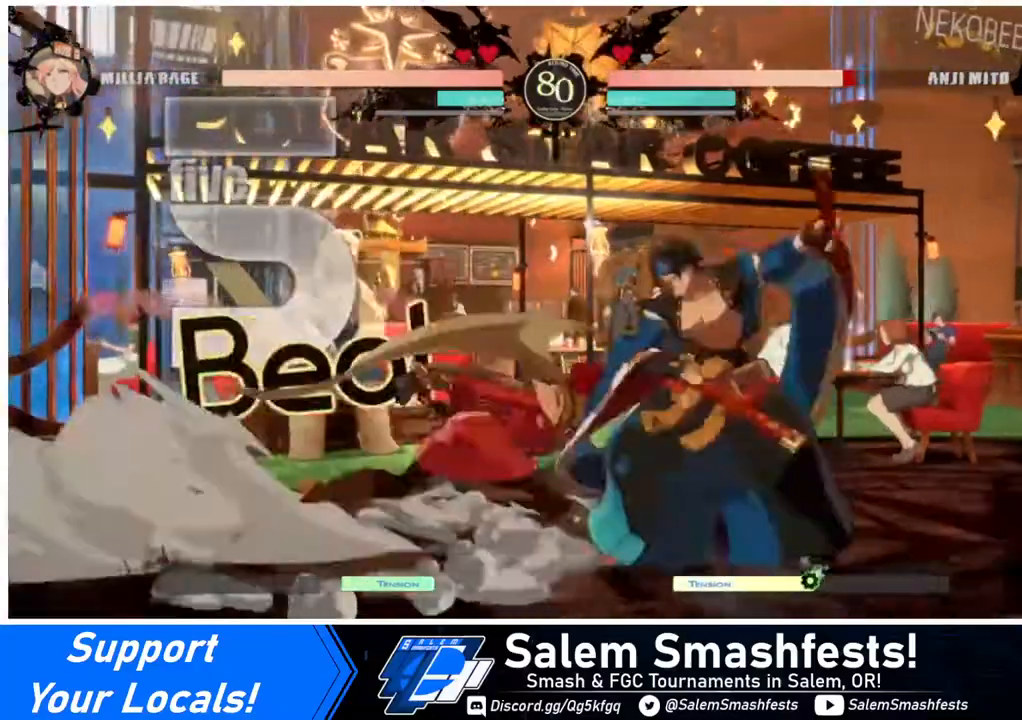
{"buttons": [], "events": [[120, "R2", "down"], [240, "R2", "up"], [280, "DPAD_RIGHT", "up"]]}
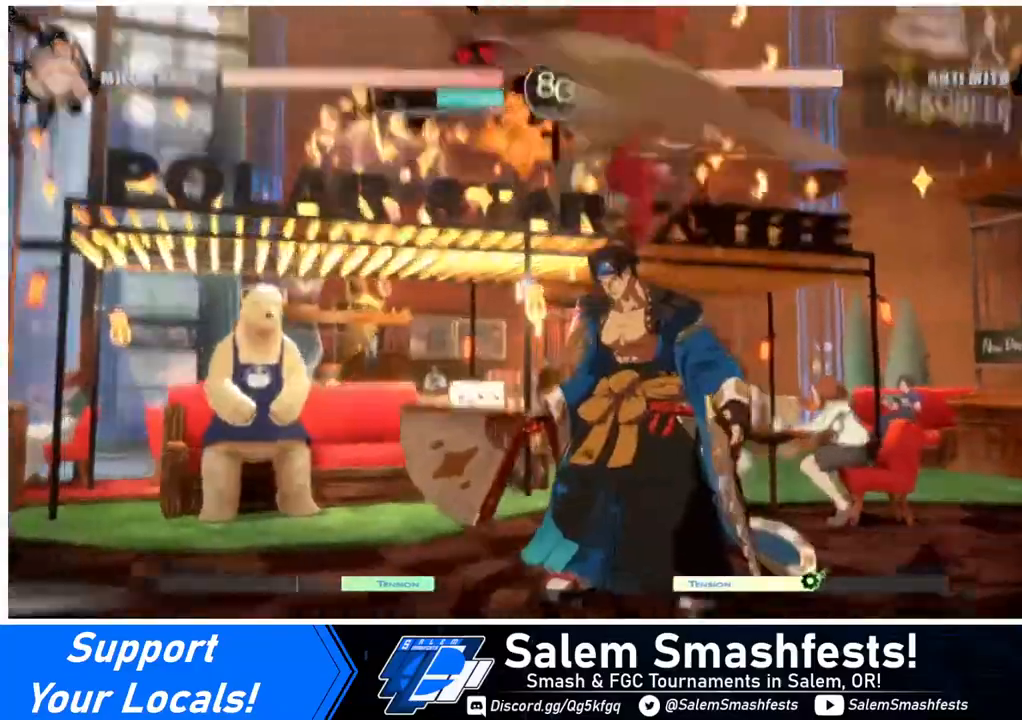
{"buttons": [], "events": []}
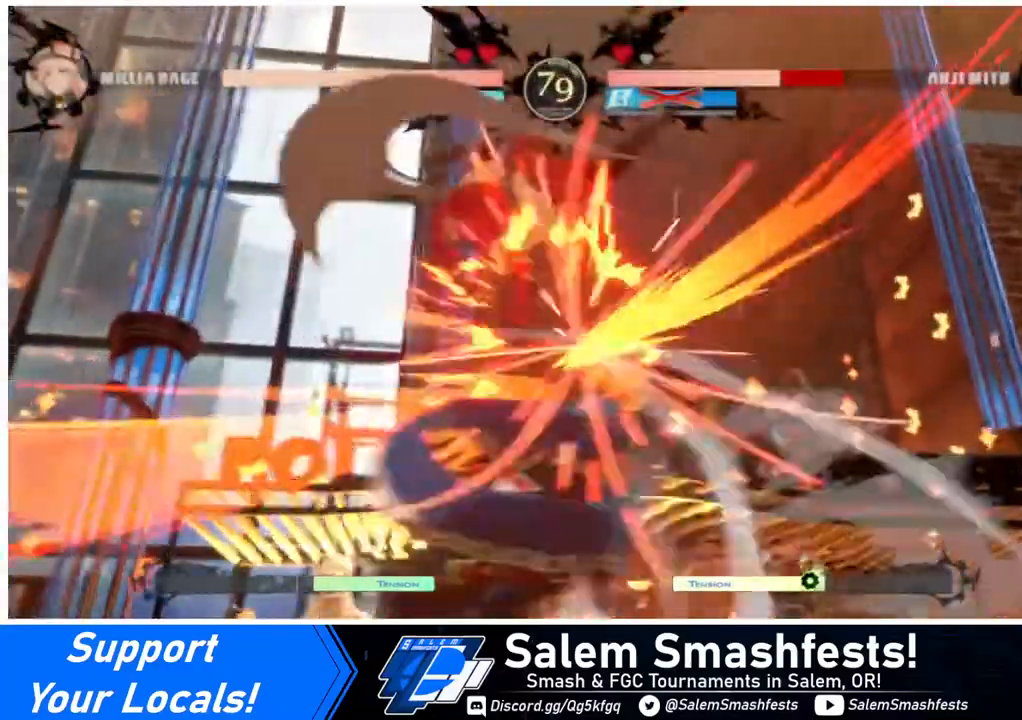
{"buttons": ["DPAD_DOWN"], "events": [[480, "DPAD_DOWN", "down"]]}
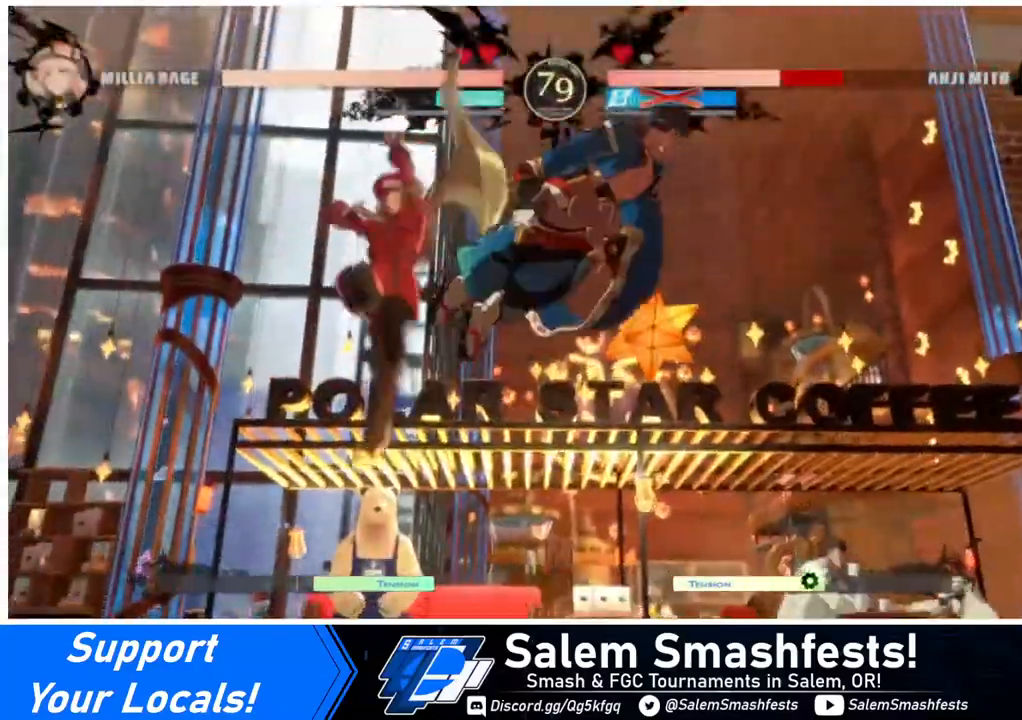
{"buttons": ["DPAD_LEFT"], "events": [[80, "DPAD_RIGHT", "down"], [120, "DPAD_DOWN", "up"], [160, "R1", "down"], [240, "R1", "up"], [280, "DPAD_LEFT", "down"], [280, "DPAD_RIGHT", "up"]]}
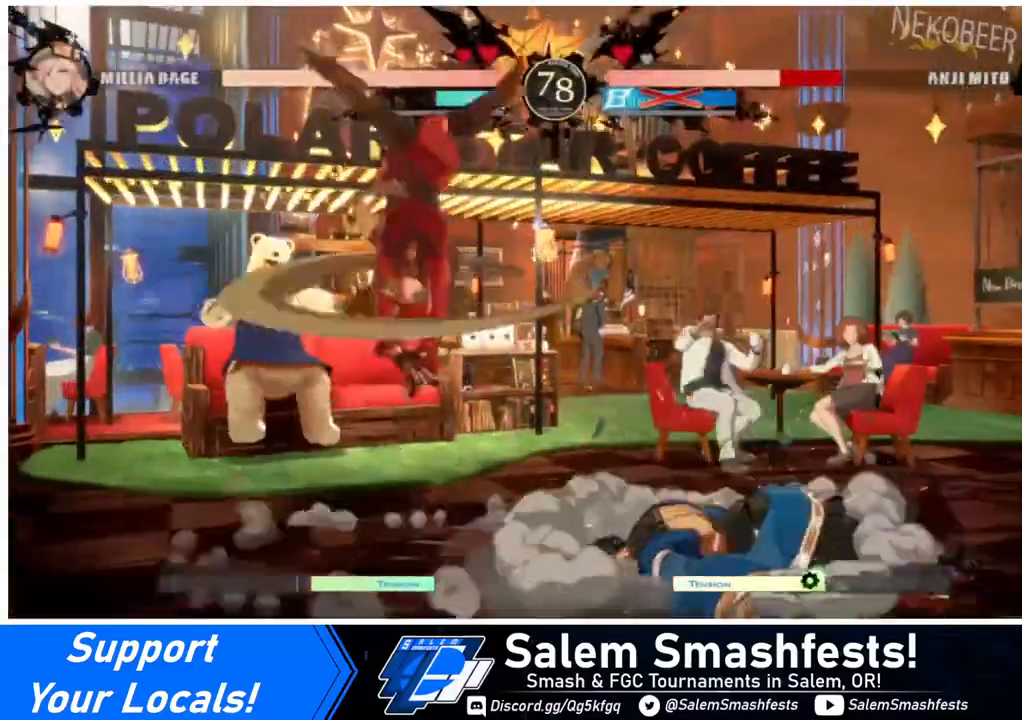
{"buttons": ["DPAD_LEFT"], "events": []}
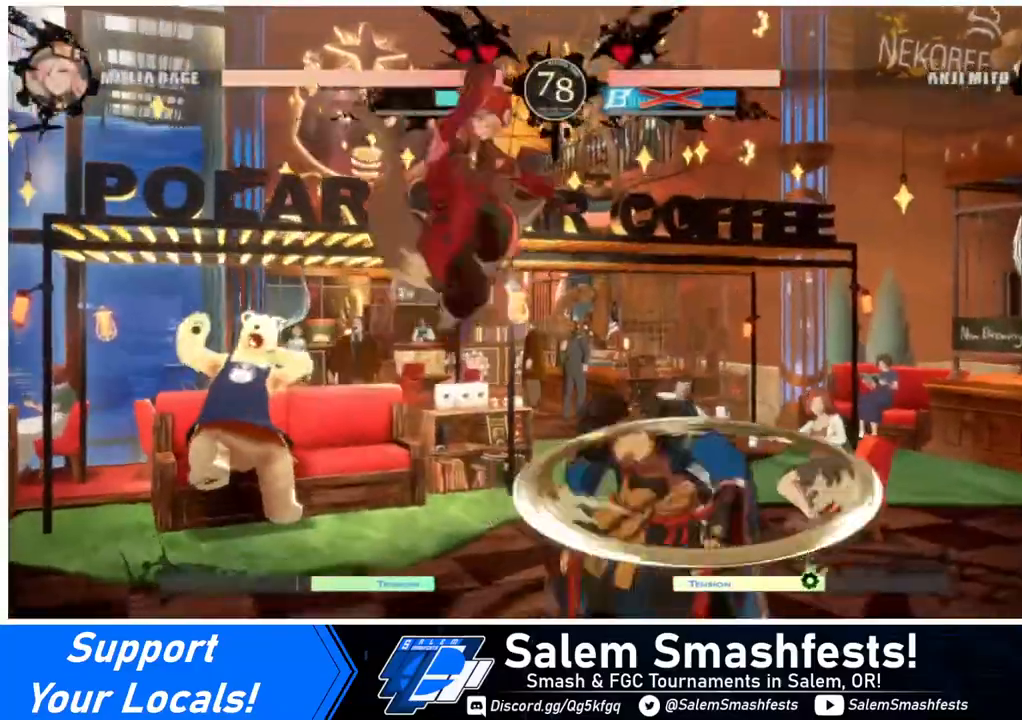
{"buttons": ["DPAD_DOWN", "DPAD_LEFT"], "events": [[120, "SQUARE", "down"], [200, "DPAD_DOWN", "down"], [240, "SQUARE", "up"]]}
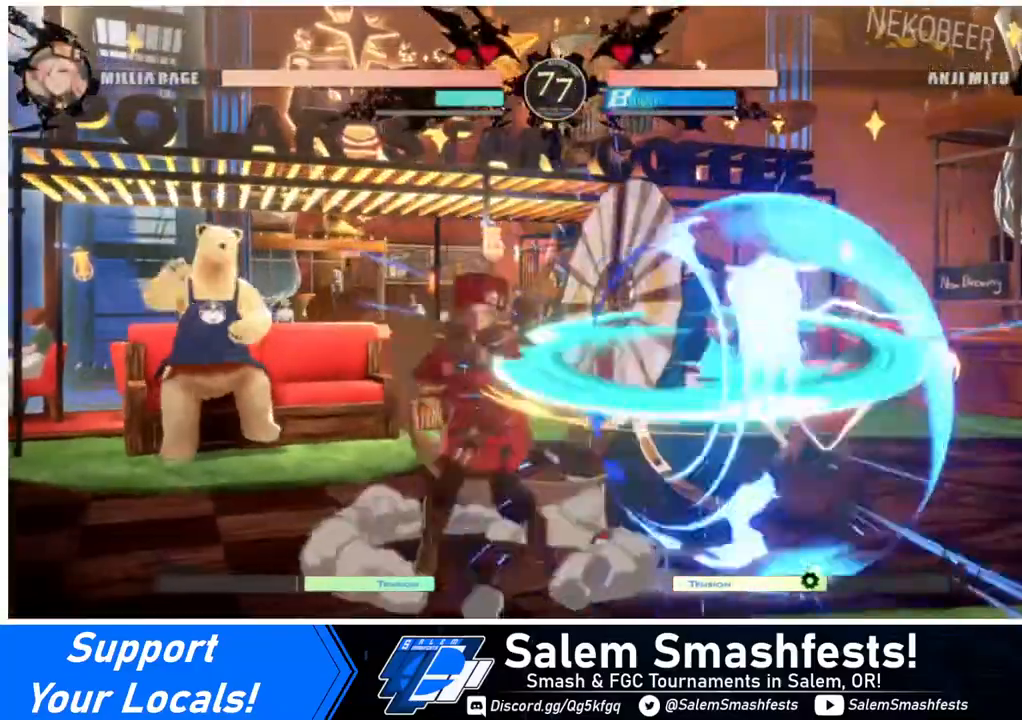
{"buttons": ["TRIANGLE"], "events": [[80, "DPAD_DOWN", "up"], [80, "DPAD_LEFT", "up"], [120, "DPAD_RIGHT", "down"], [160, "DPAD_RIGHT", "up"], [240, "DPAD_RIGHT", "down"], [360, "DPAD_RIGHT", "up"], [360, "TRIANGLE", "down"]]}
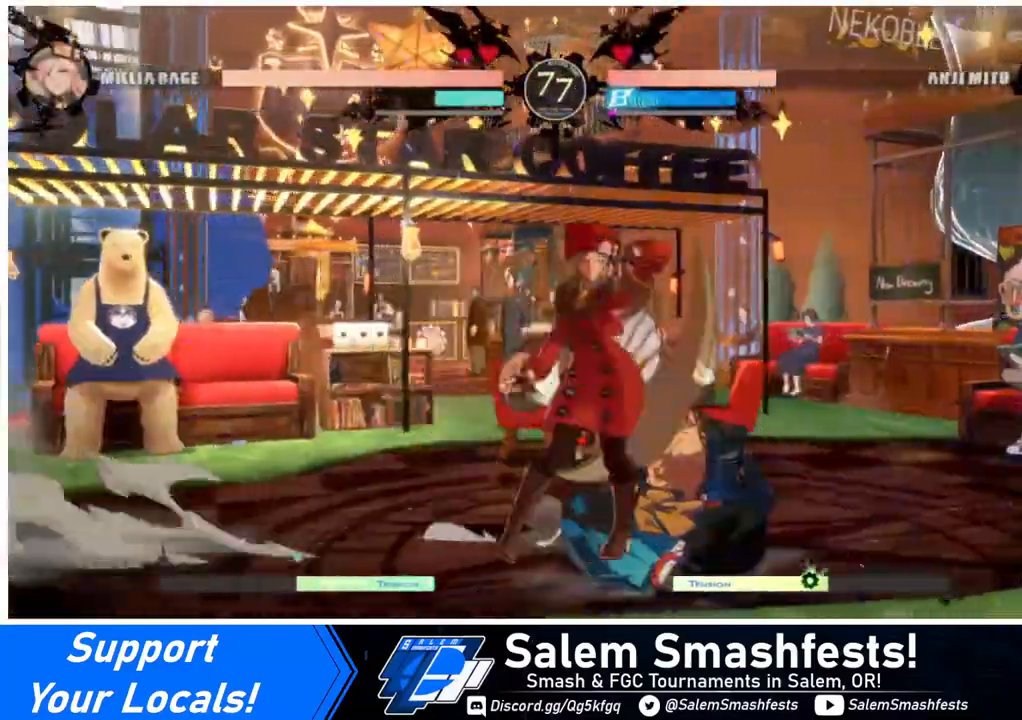
{"buttons": [], "events": [[40, "TRIANGLE", "up"]]}
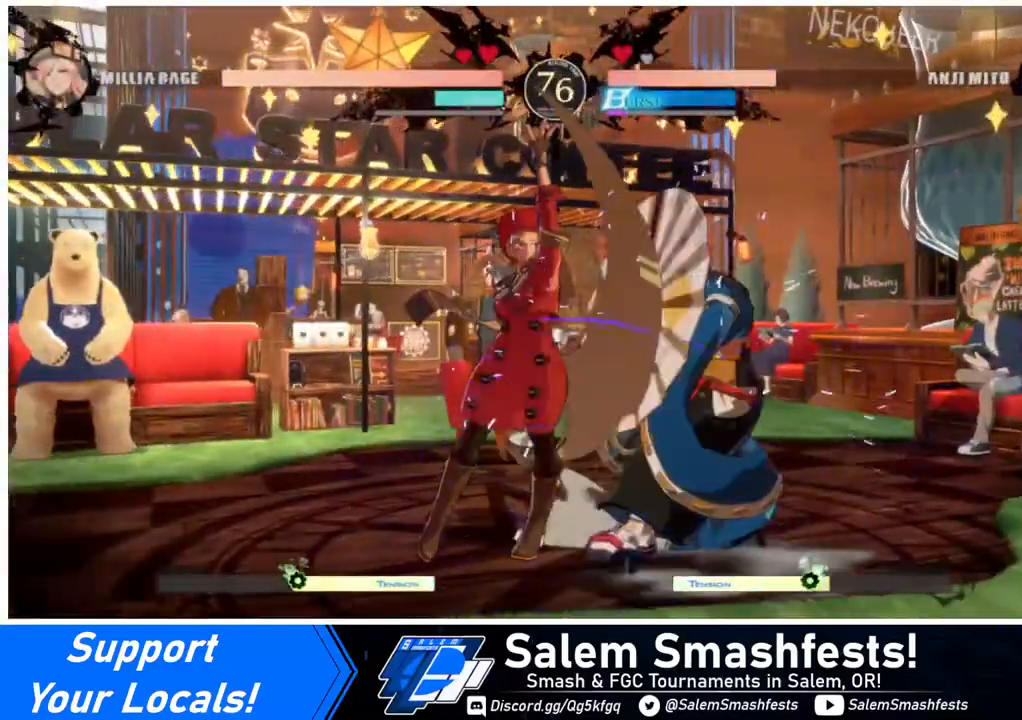
{"buttons": ["DPAD_UP", "DPAD_LEFT"], "events": [[240, "DPAD_RIGHT", "down"], [360, "DPAD_UP", "down"], [400, "DPAD_LEFT", "down"], [400, "DPAD_RIGHT", "up"]]}